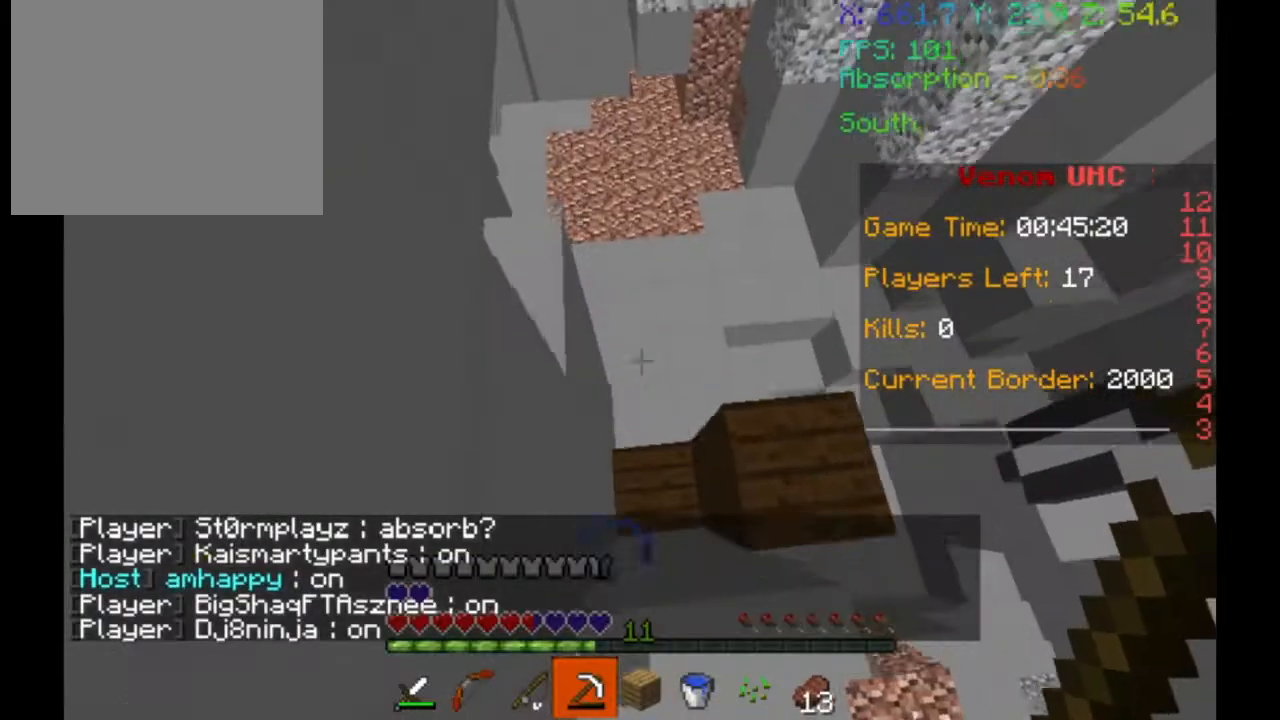
Gameplay with keyboard; each line is a JSON object with the keys held at the frame after it. "events" lists presses ("down") and releases ("up") of "a", "d", "s" and "w" between this image and that frame as [ms after this image, input, new state], when the widget could be followed in between. No other keys are recorded. Mouse input is not recorded.
{"keys": ["w"], "events": [[33, "a", "down"], [167, "w", "up"], [233, "w", "down"], [267, "a", "up"]]}
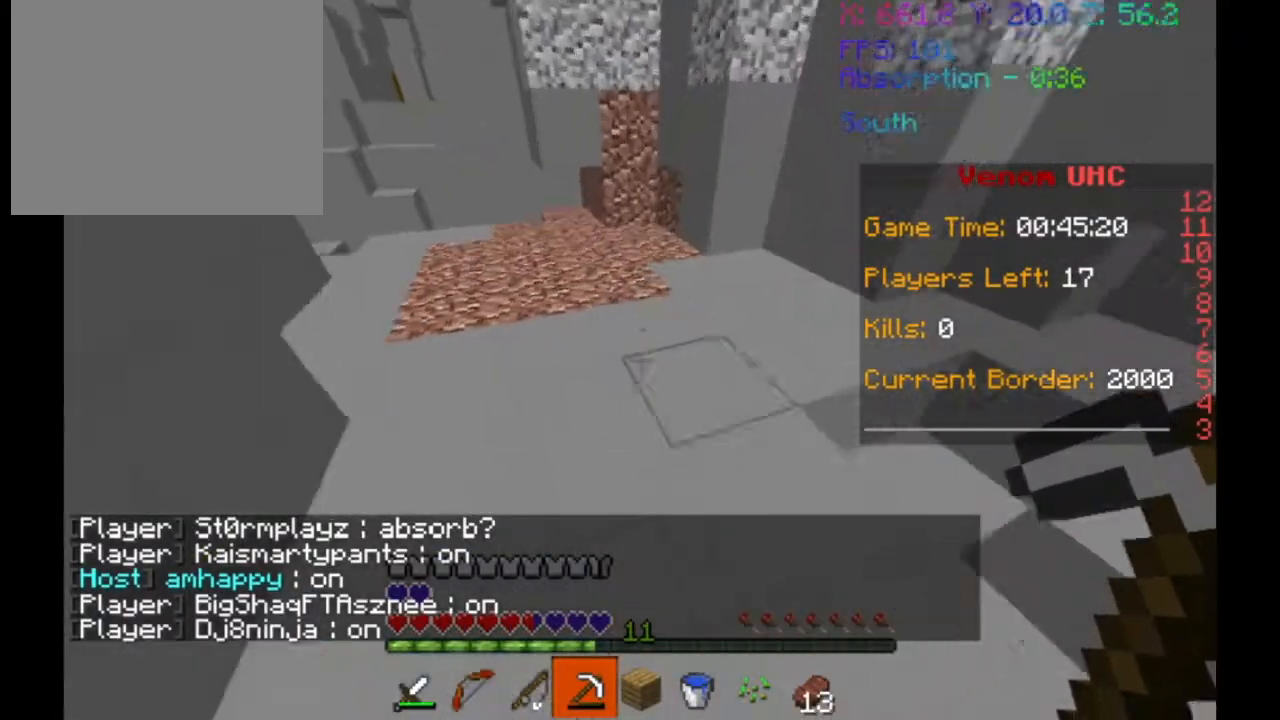
{"keys": ["w"], "events": []}
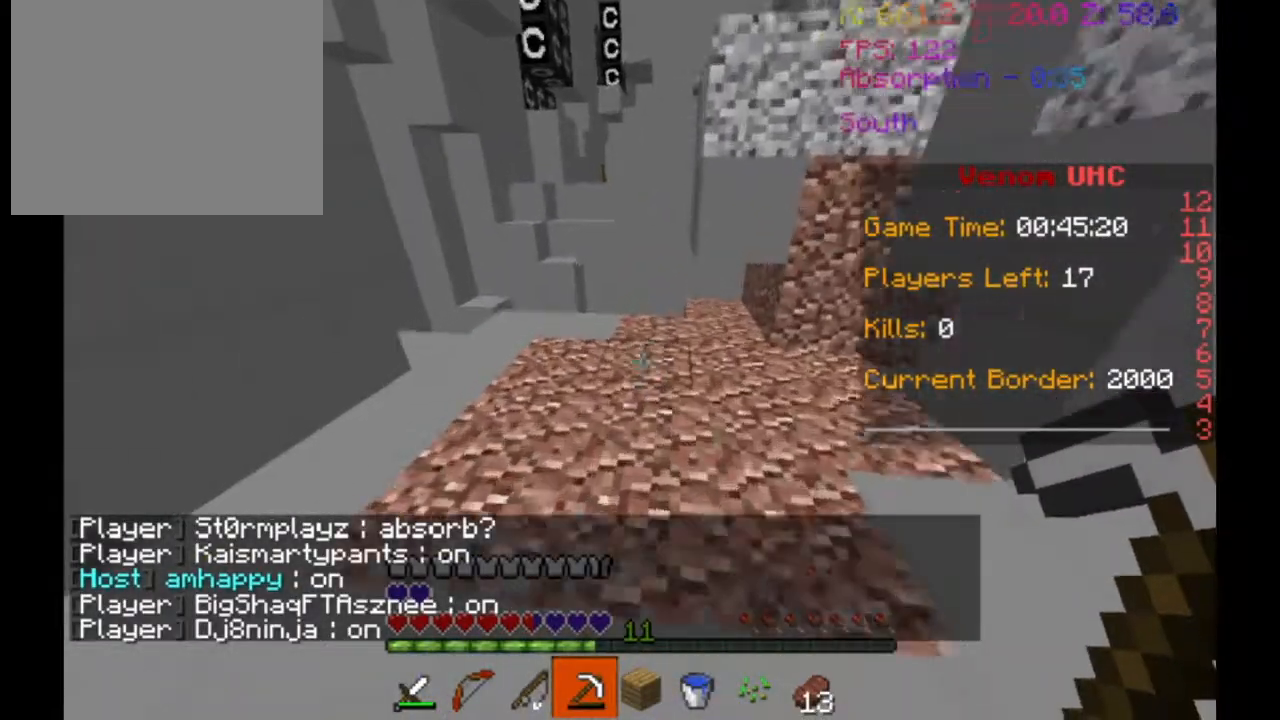
{"keys": ["w"], "events": []}
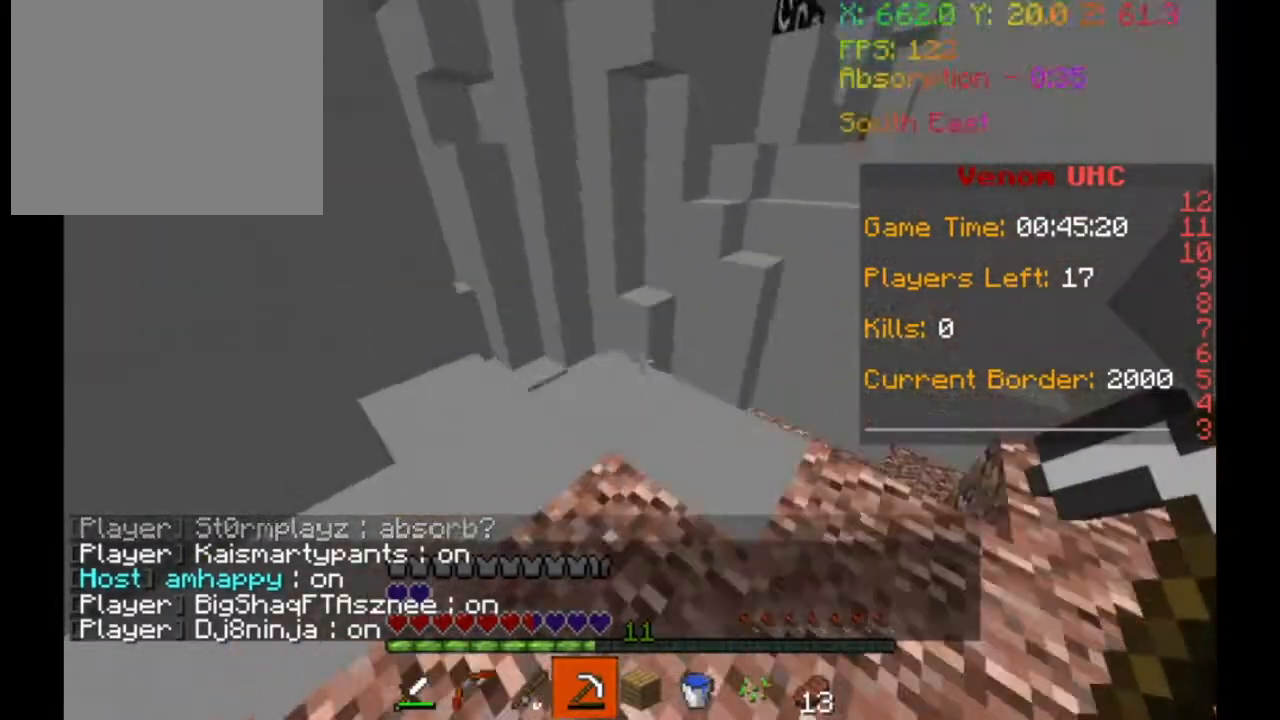
{"keys": ["w"], "events": []}
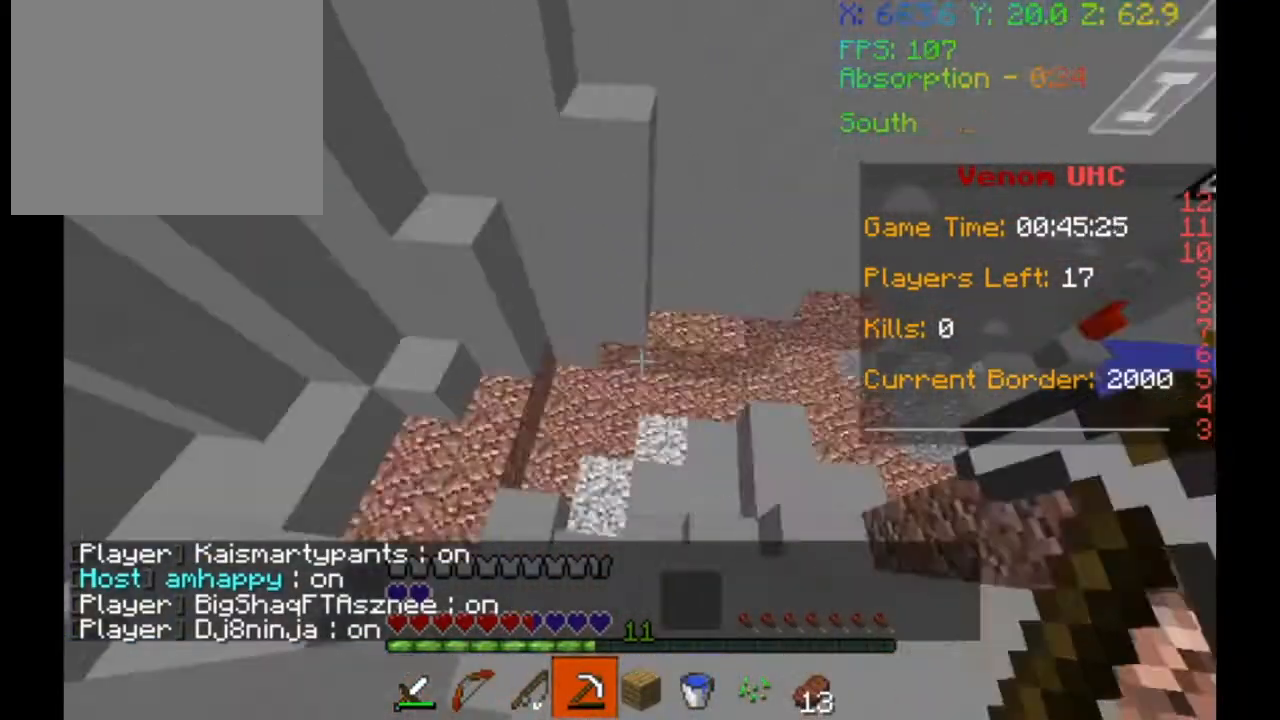
{"keys": ["a", "w"], "events": [[133, "a", "down"]]}
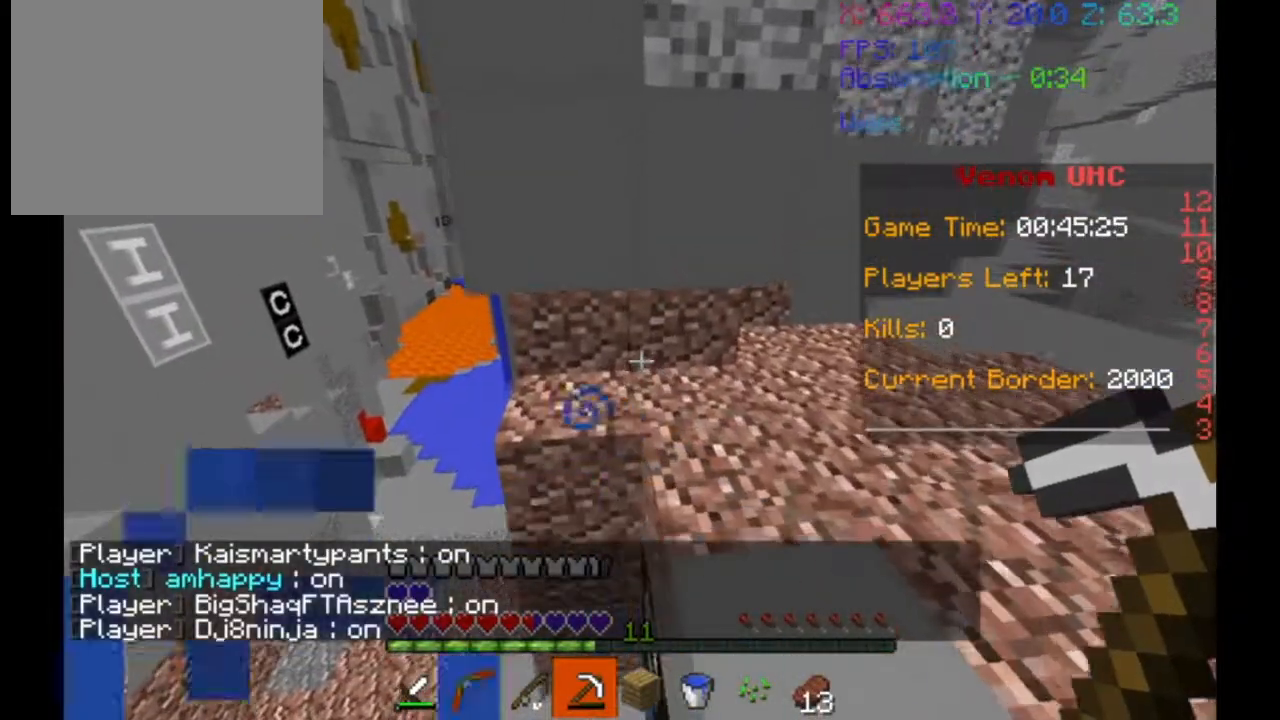
{"keys": ["a"], "events": [[367, "w", "up"]]}
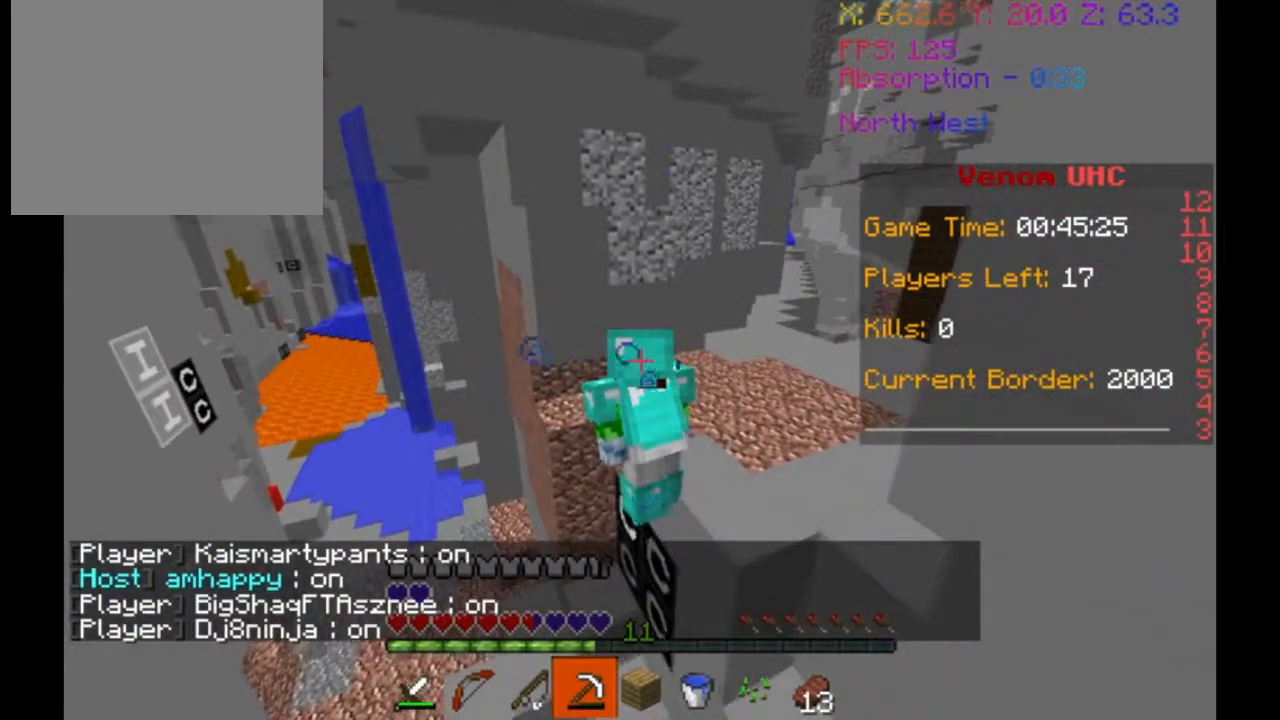
{"keys": [], "events": [[133, "a", "up"]]}
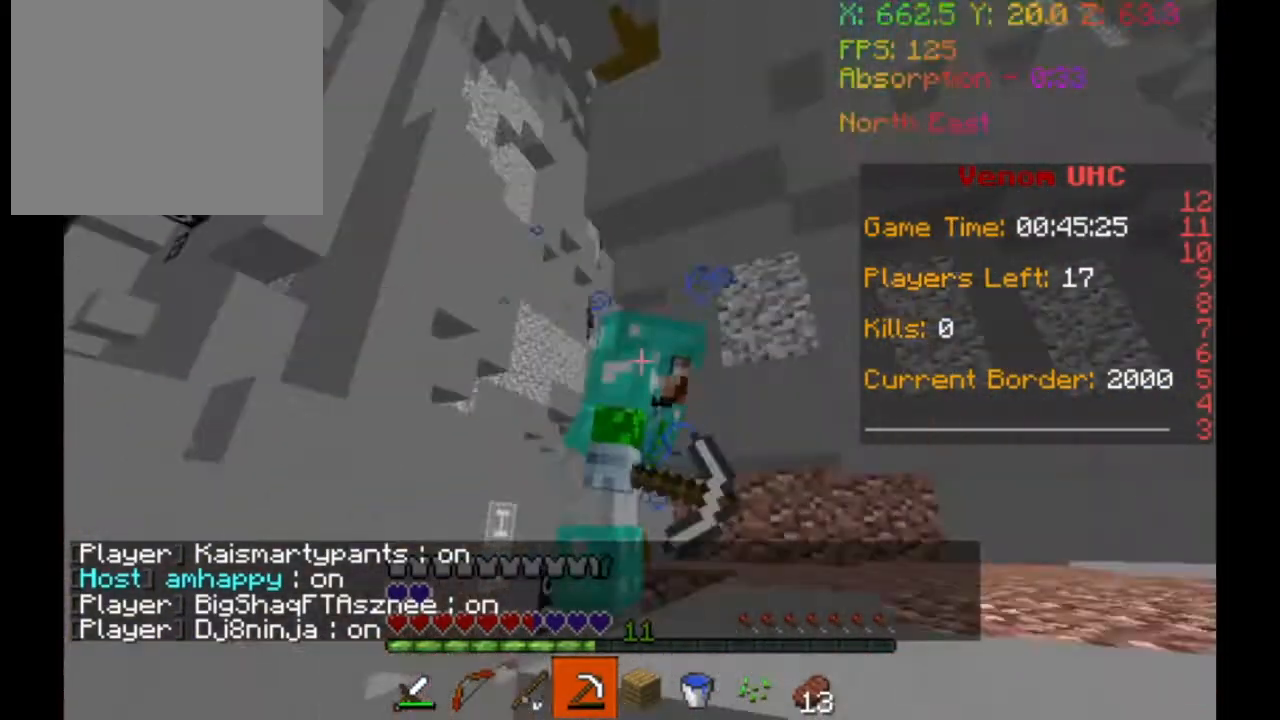
{"keys": ["a", "s"], "events": [[233, "a", "down"], [433, "s", "down"]]}
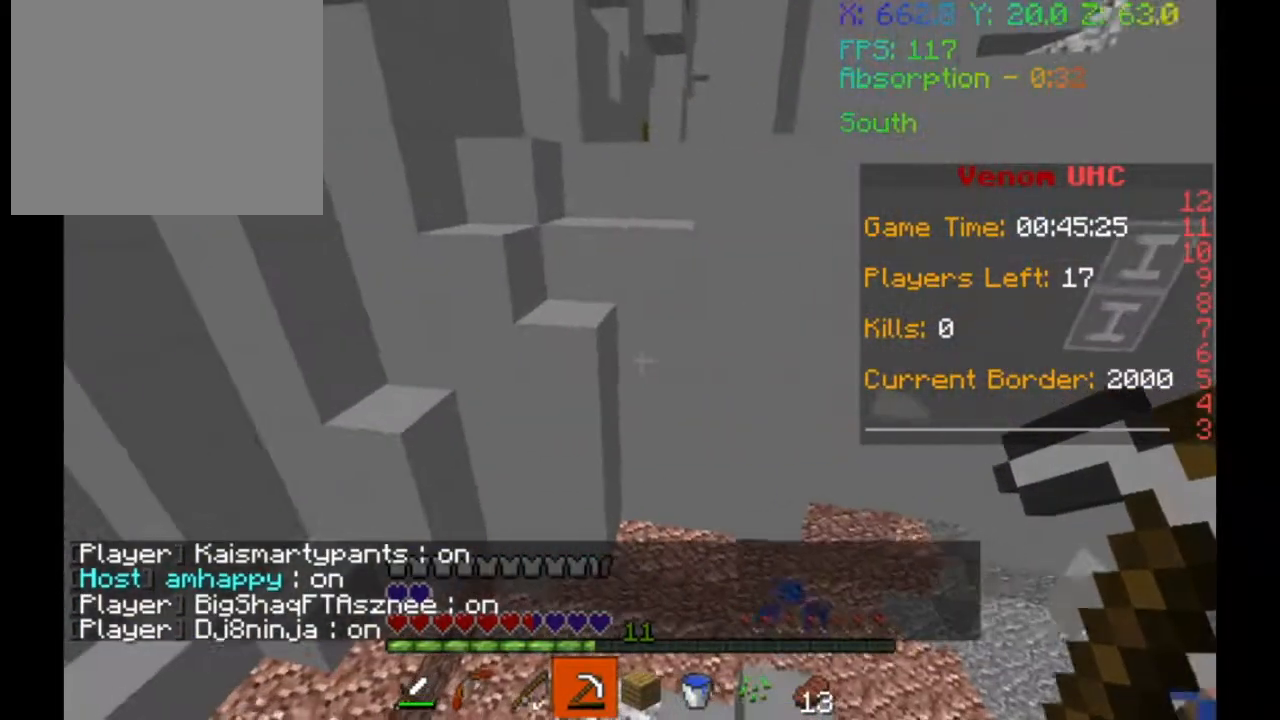
{"keys": [], "events": [[233, "a", "up"], [400, "s", "up"]]}
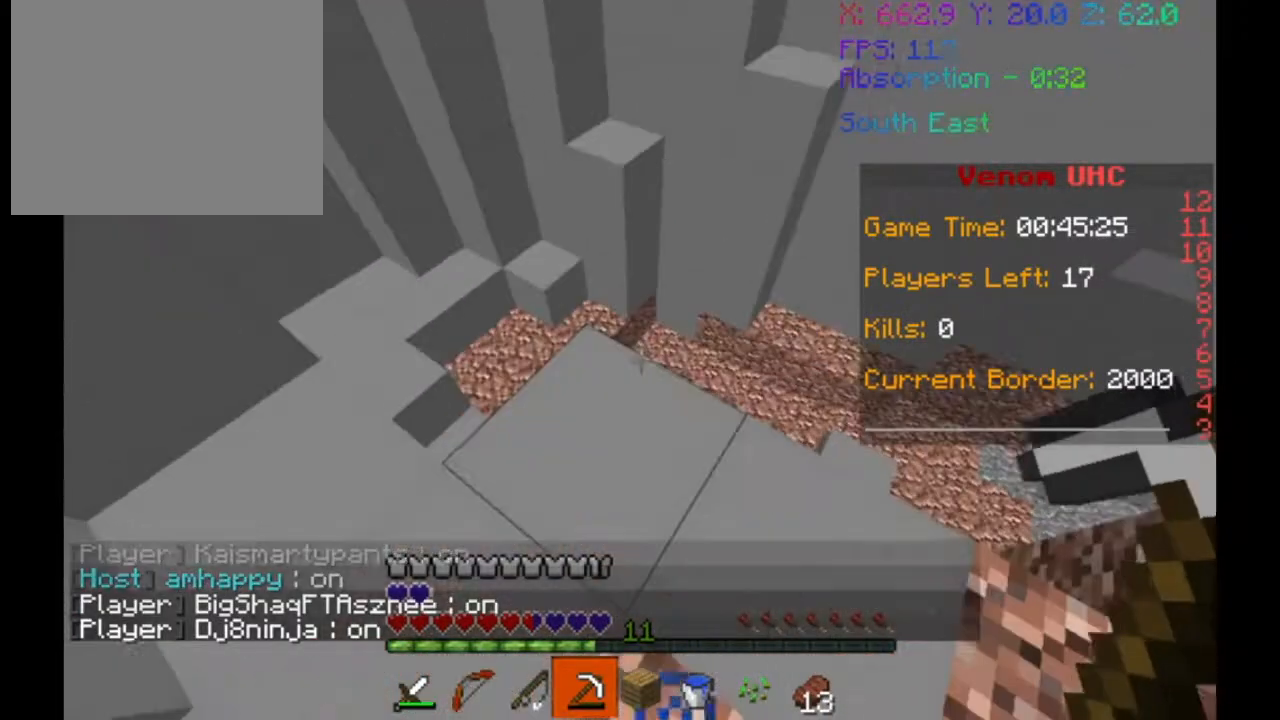
{"keys": ["w"], "events": [[200, "w", "down"]]}
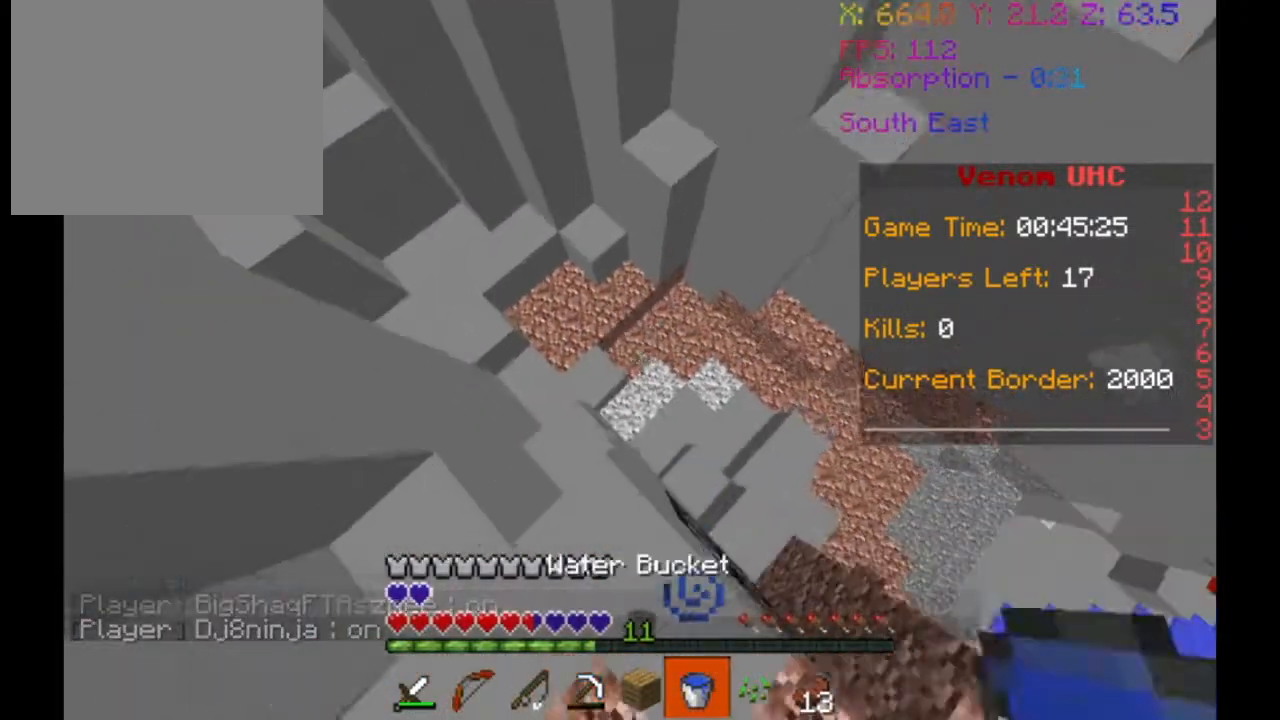
{"keys": ["w"], "events": [[233, "w", "up"], [433, "w", "down"]]}
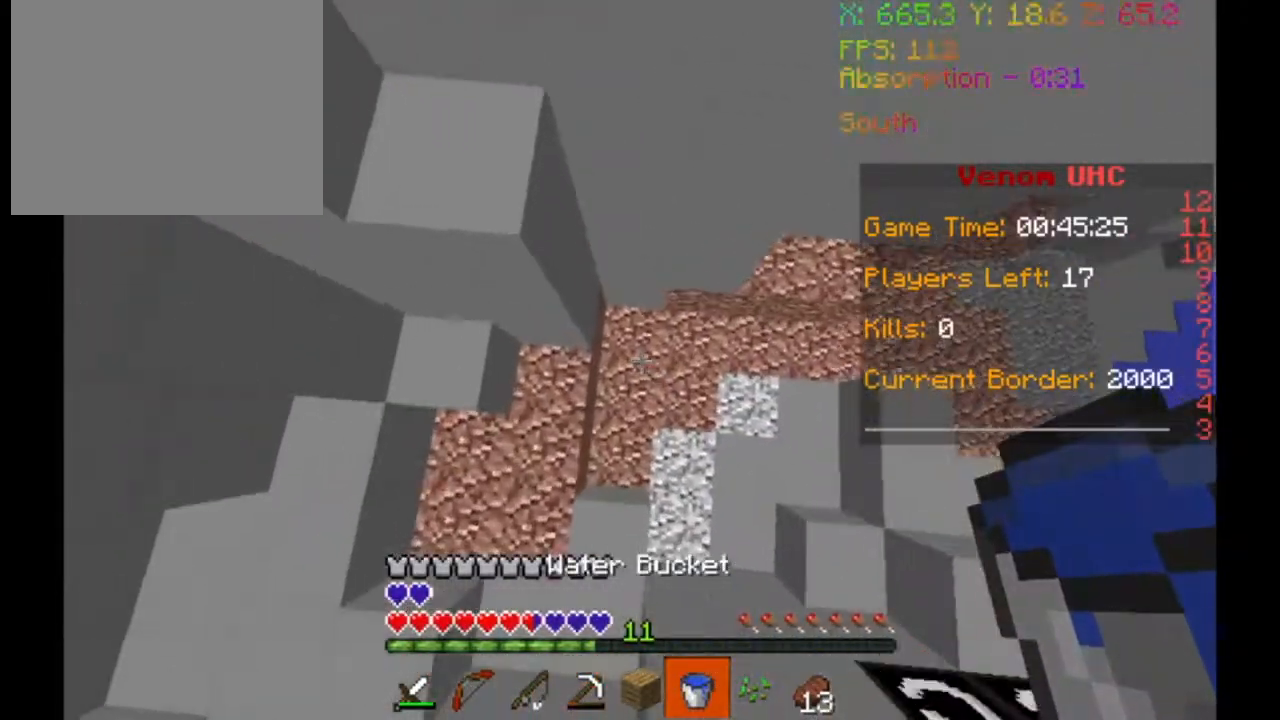
{"keys": ["d", "w"], "events": [[267, "d", "down"]]}
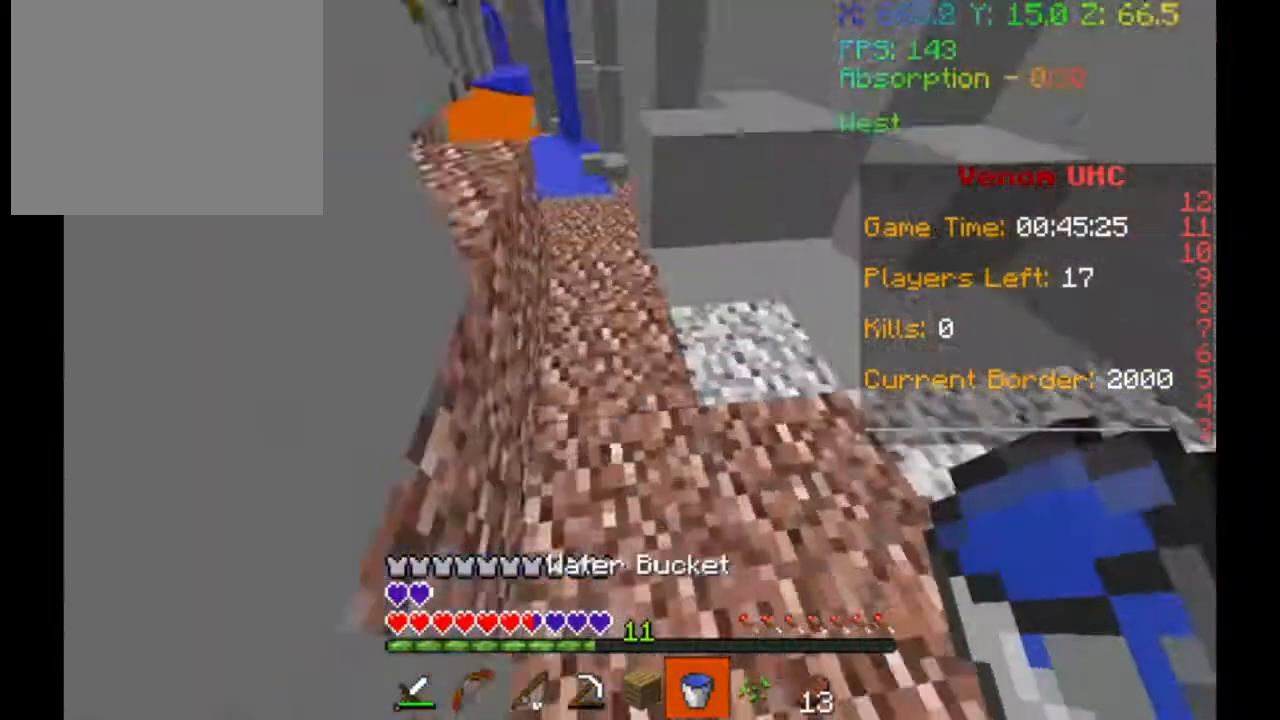
{"keys": ["a", "w"], "events": [[167, "d", "up"], [267, "a", "down"]]}
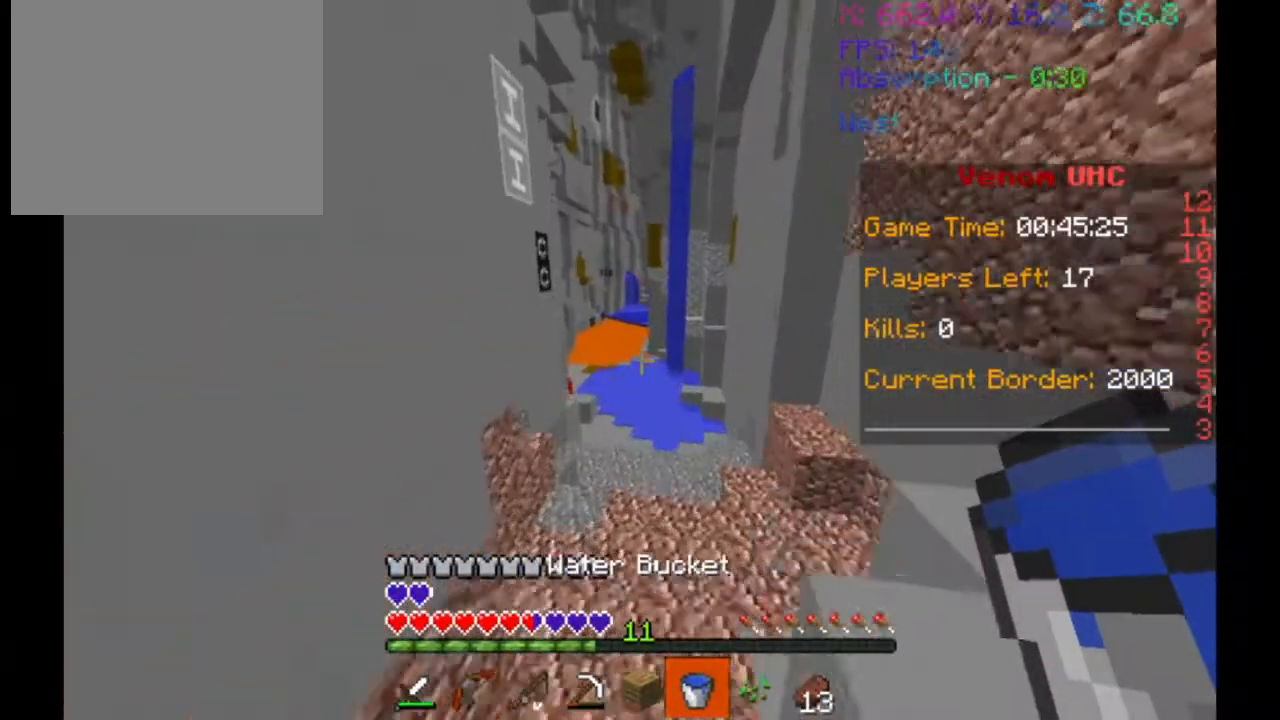
{"keys": ["d", "w"], "events": [[50, "a", "up"], [133, "w", "up"], [367, "d", "down"], [467, "w", "down"]]}
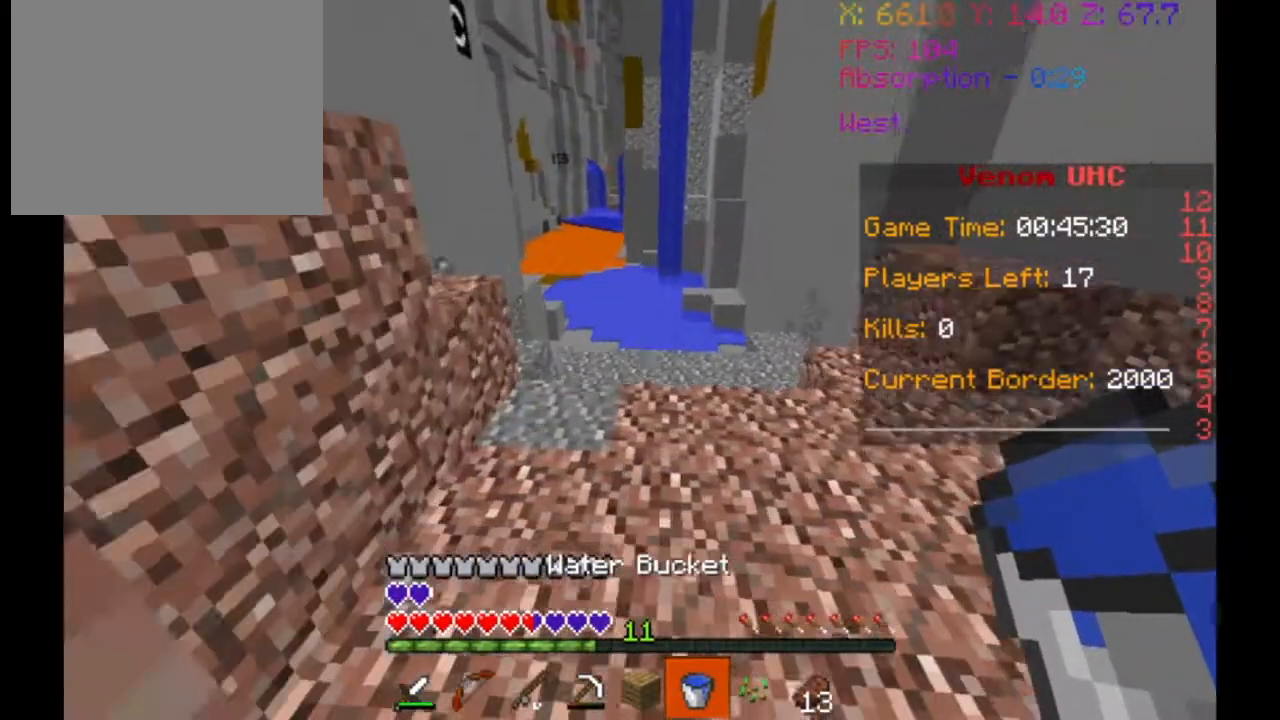
{"keys": ["w"], "events": [[33, "d", "up"]]}
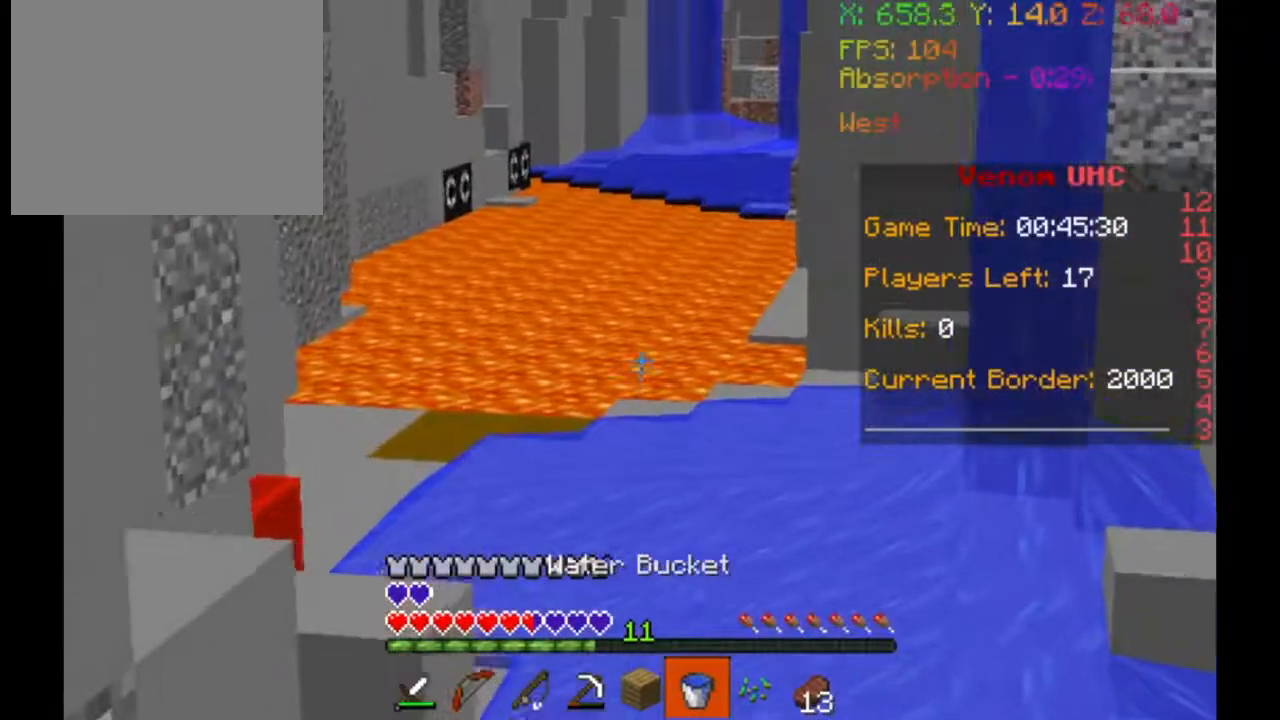
{"keys": ["d", "w"], "events": [[467, "d", "down"]]}